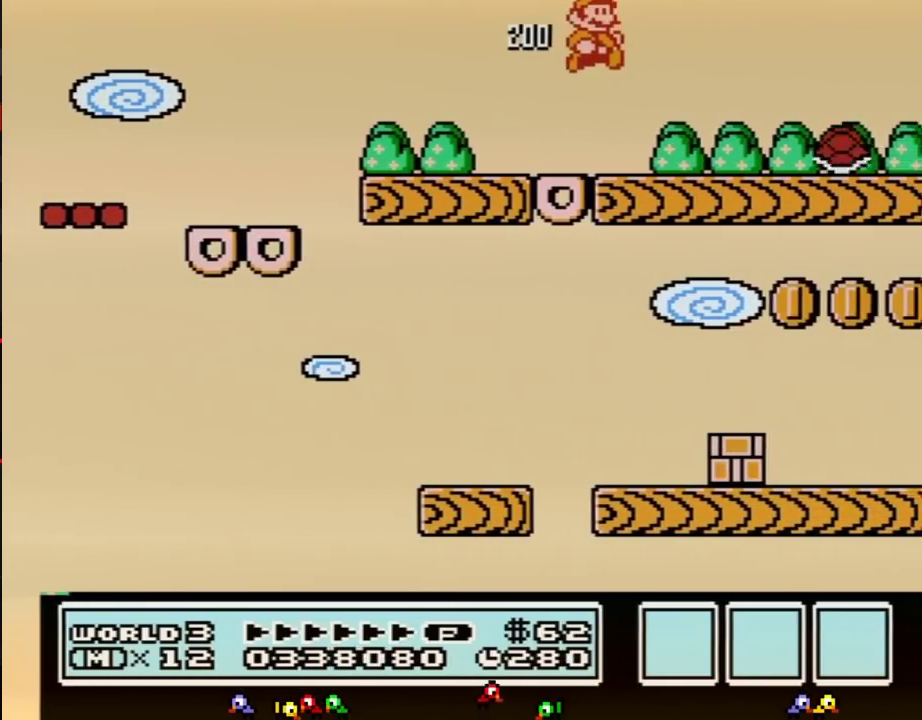
Gameplay with a controller (Nintendo layout); each line is a JSON object with the inputs held at the frame after it. "events" lists button and stick changes between this image and that frame as [ms after this image, input, new state], when the widget could be followed in between. Not read: L3 R3.
{"buttons": ["A", "B"], "events": [[333, "A", "down"]]}
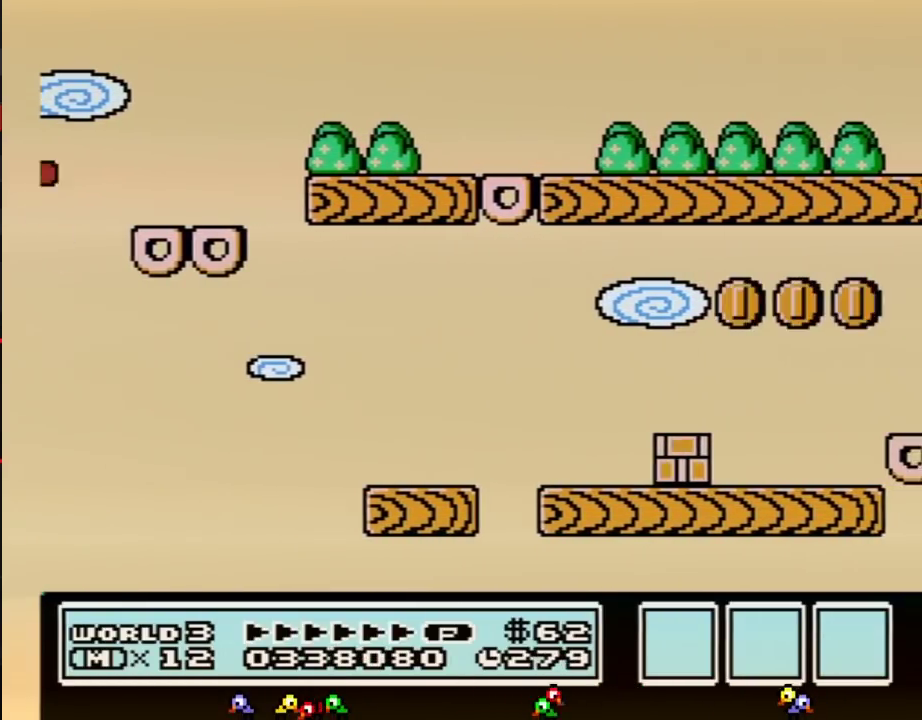
{"buttons": ["B"], "events": [[417, "A", "up"]]}
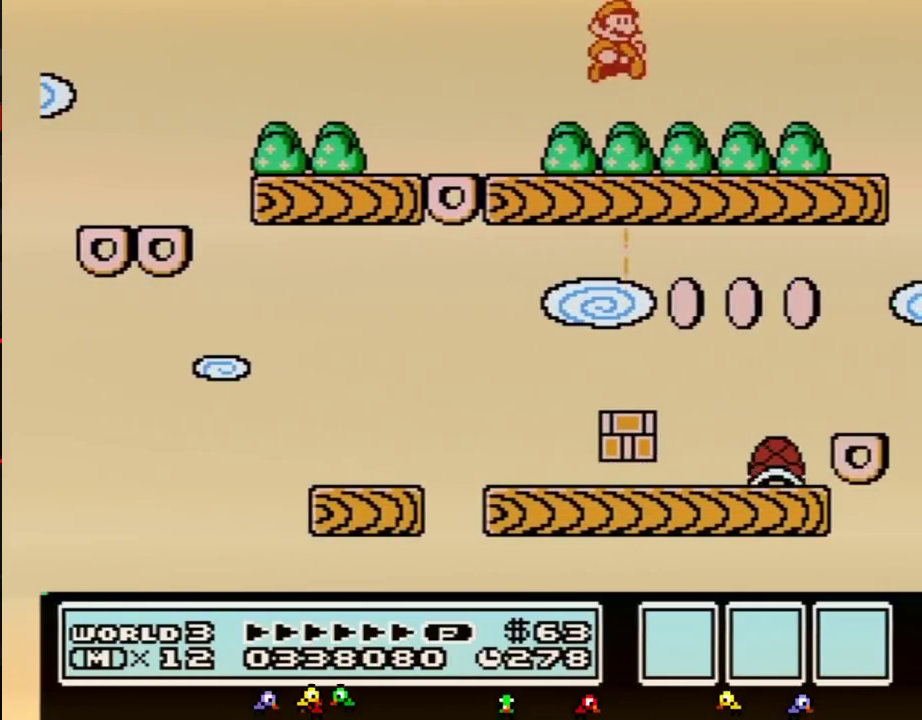
{"buttons": ["B"], "events": [[400, "DPAD_DOWN", "down"], [483, "DPAD_DOWN", "up"]]}
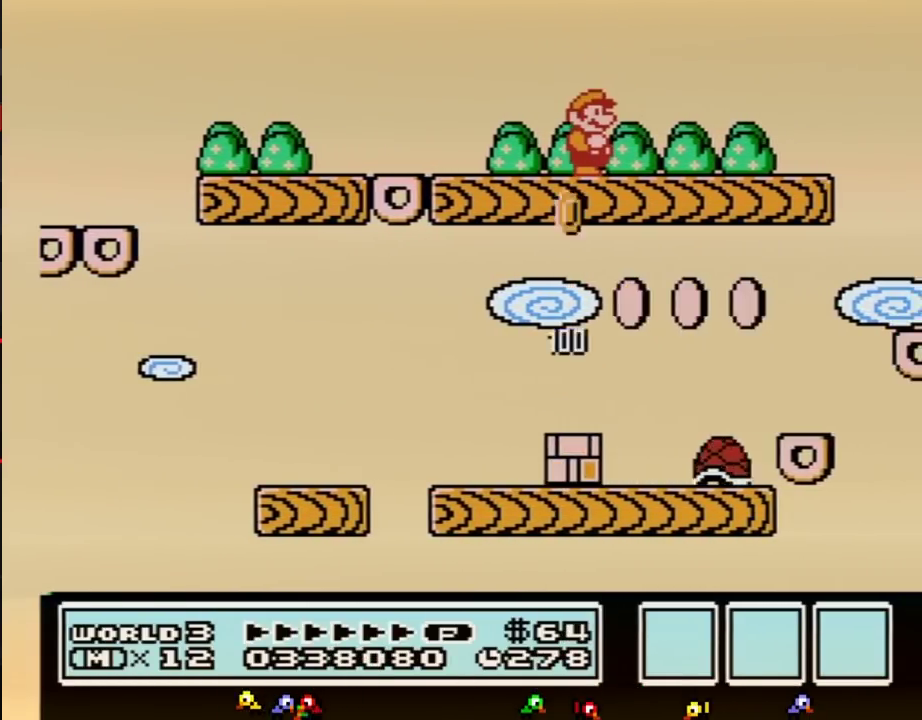
{"buttons": ["B"], "events": [[233, "DPAD_DOWN", "down"], [383, "DPAD_DOWN", "up"]]}
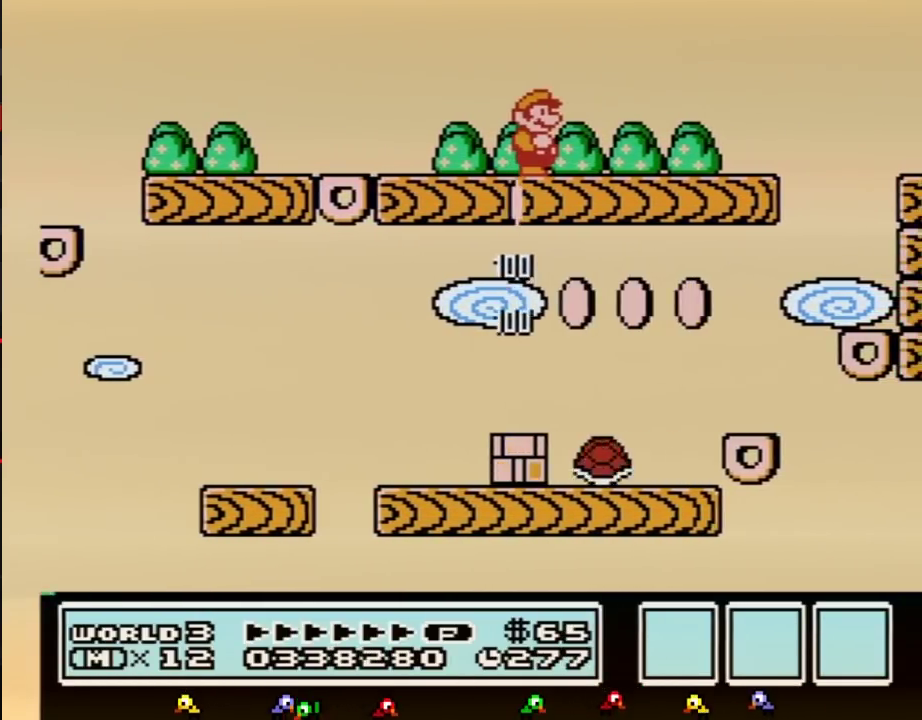
{"buttons": ["B", "DPAD_DOWN"], "events": [[100, "DPAD_DOWN", "down"], [267, "DPAD_DOWN", "up"], [483, "DPAD_DOWN", "down"]]}
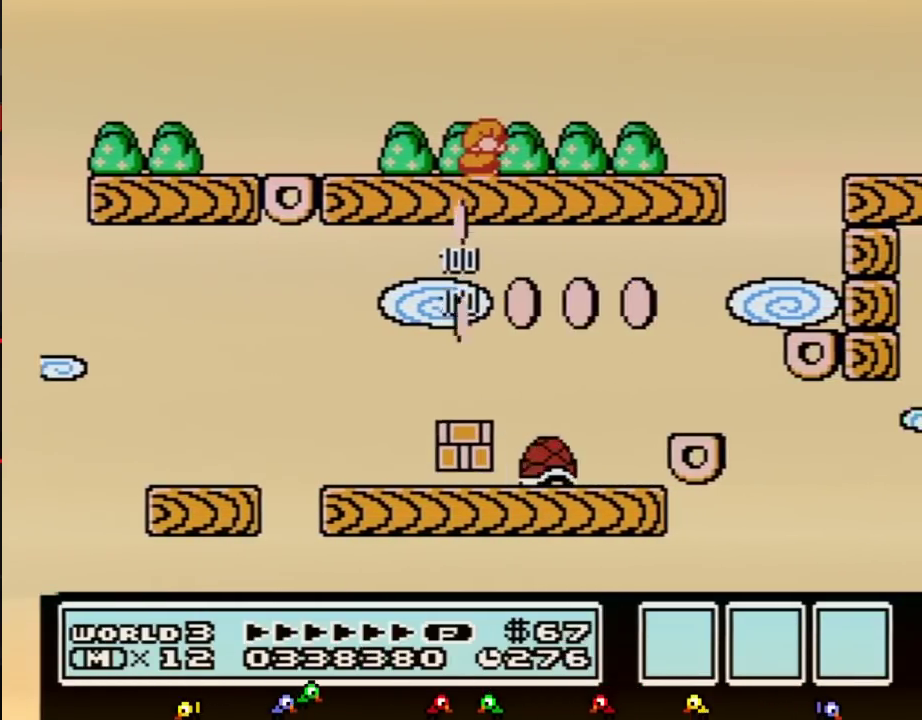
{"buttons": ["B", "DPAD_DOWN"], "events": [[167, "DPAD_DOWN", "up"], [383, "DPAD_DOWN", "down"]]}
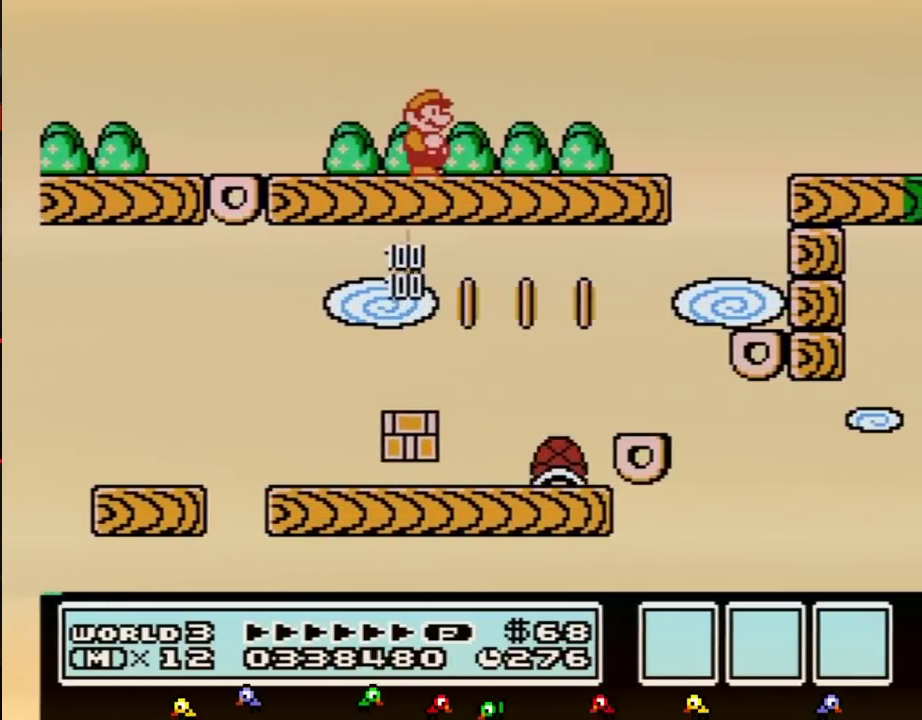
{"buttons": ["B"], "events": [[50, "DPAD_DOWN", "up"], [267, "DPAD_DOWN", "down"], [417, "DPAD_DOWN", "up"]]}
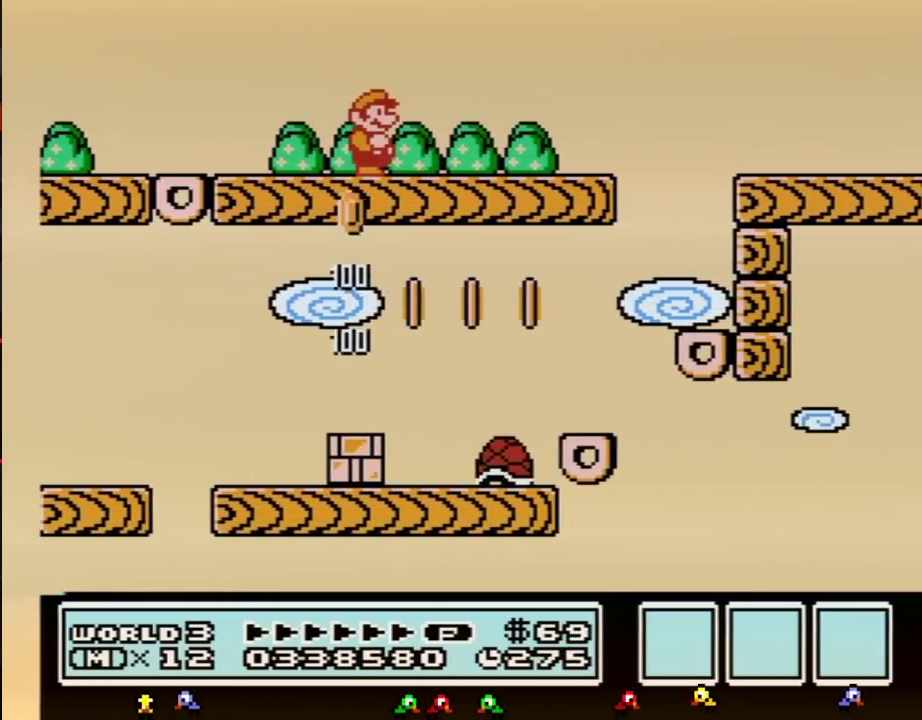
{"buttons": ["B"], "events": [[167, "DPAD_DOWN", "down"], [367, "DPAD_DOWN", "up"]]}
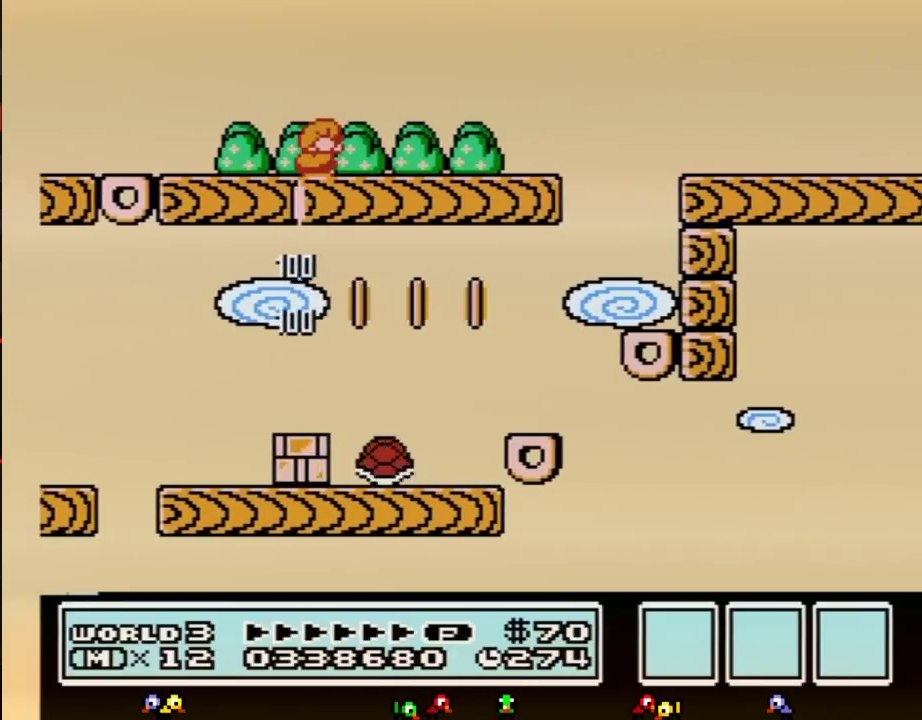
{"buttons": ["B", "DPAD_DOWN"], "events": [[83, "DPAD_DOWN", "down"], [267, "DPAD_DOWN", "up"], [483, "DPAD_DOWN", "down"]]}
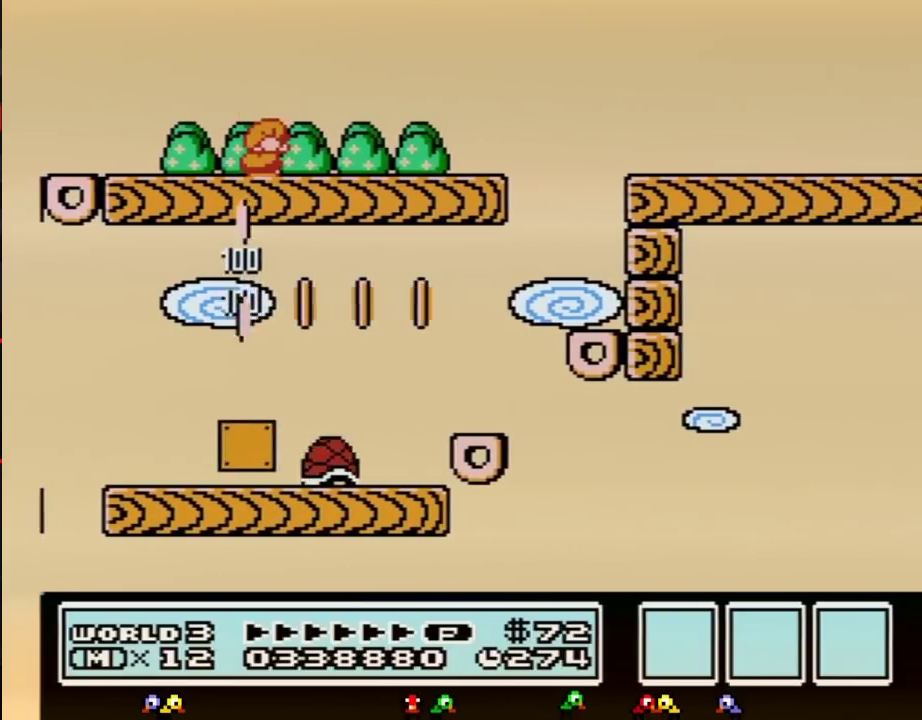
{"buttons": ["B", "DPAD_DOWN"], "events": [[133, "DPAD_DOWN", "up"], [383, "DPAD_DOWN", "down"]]}
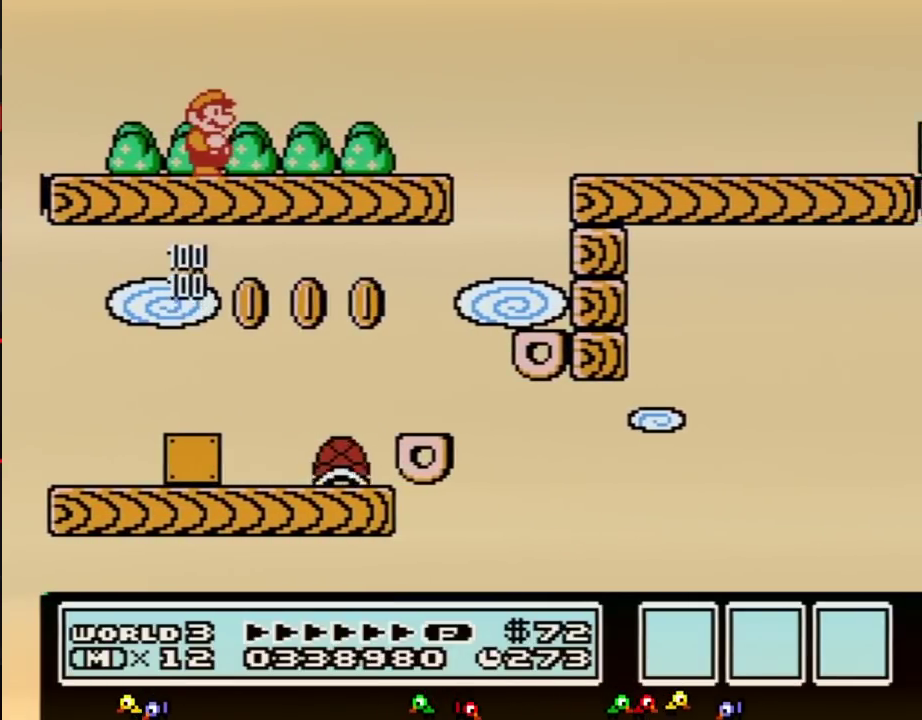
{"buttons": ["B"], "events": [[50, "DPAD_DOWN", "up"], [267, "DPAD_DOWN", "down"], [400, "DPAD_DOWN", "up"]]}
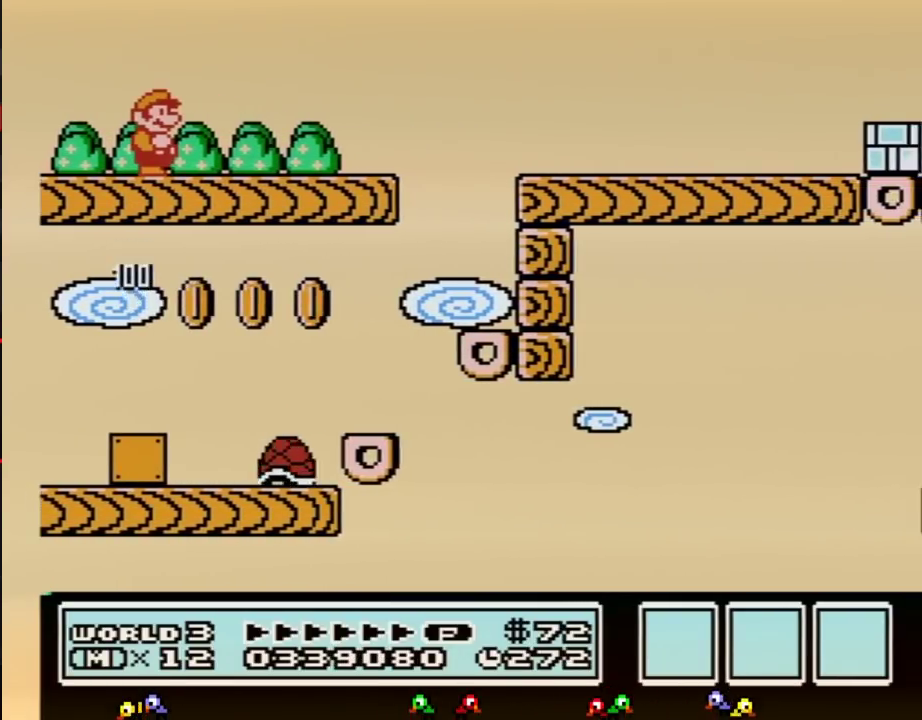
{"buttons": ["B"], "events": [[150, "DPAD_DOWN", "down"], [283, "DPAD_DOWN", "up"]]}
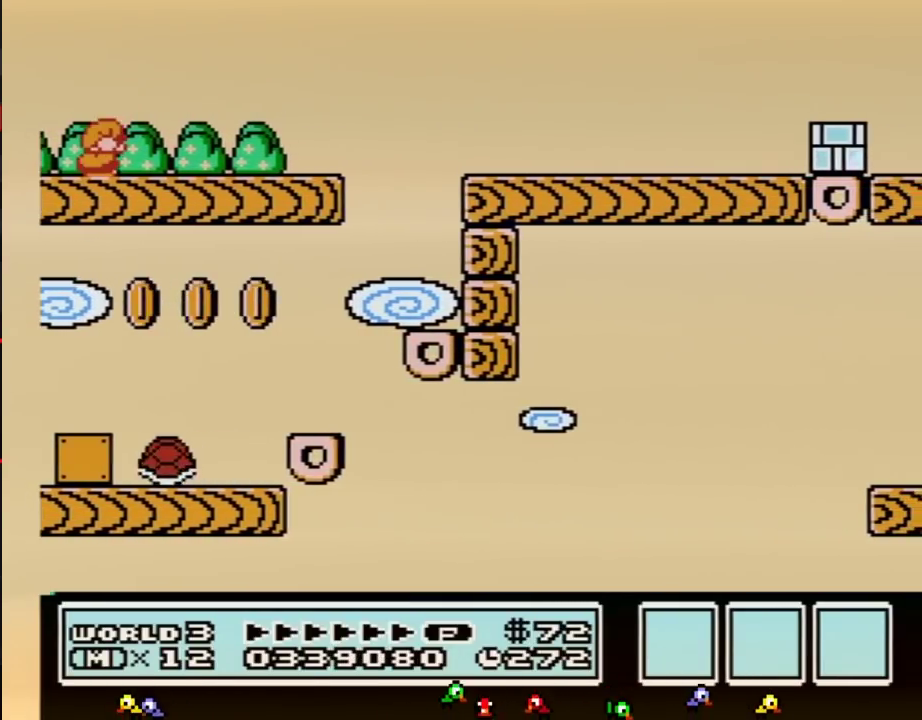
{"buttons": ["B", "DPAD_DOWN"], "events": [[67, "DPAD_DOWN", "down"], [183, "DPAD_DOWN", "up"], [433, "DPAD_DOWN", "down"]]}
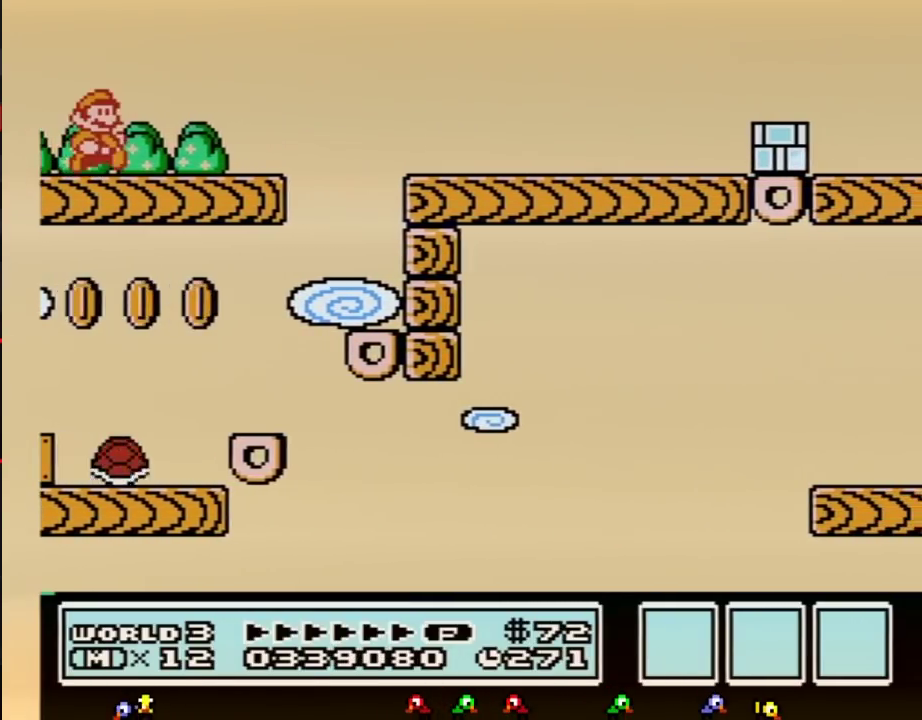
{"buttons": ["B", "DPAD_RIGHT"], "events": [[100, "DPAD_DOWN", "up"], [350, "DPAD_RIGHT", "down"]]}
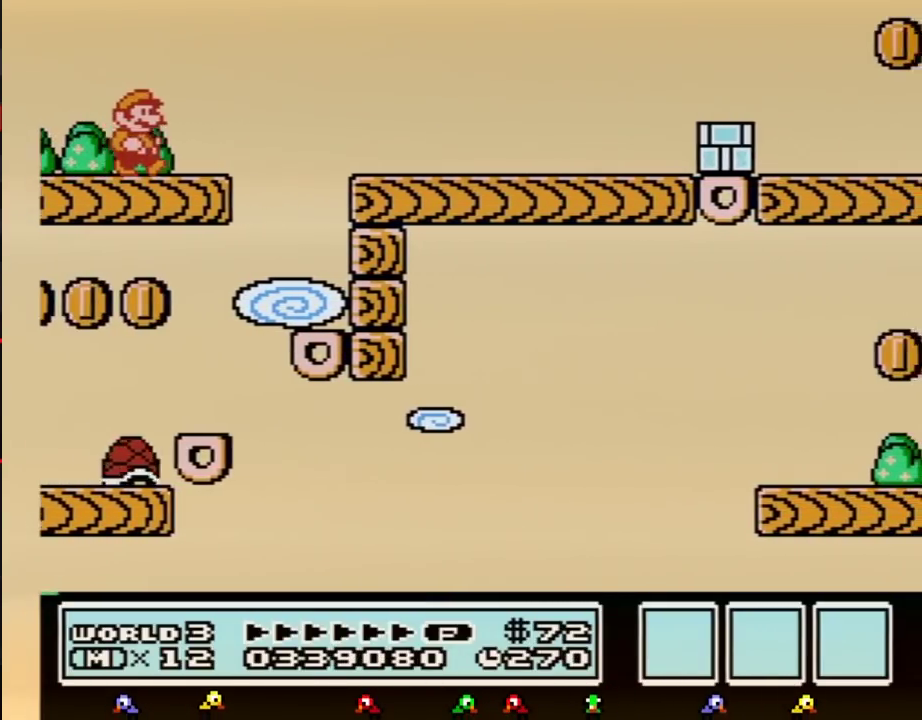
{"buttons": ["B", "DPAD_RIGHT"], "events": [[117, "A", "down"], [283, "A", "up"]]}
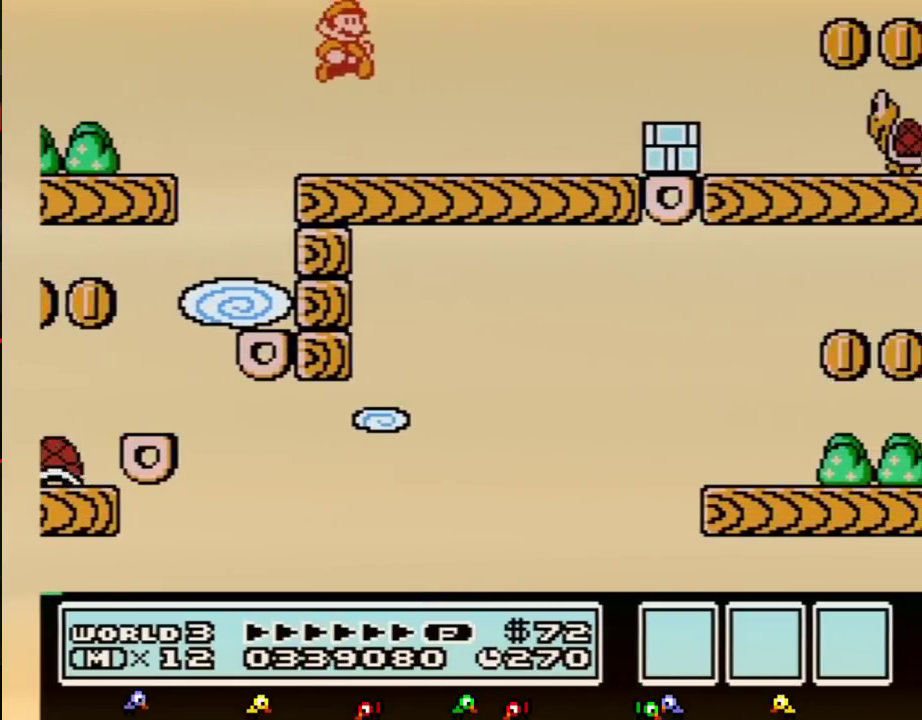
{"buttons": ["DPAD_RIGHT"], "events": [[500, "B", "up"]]}
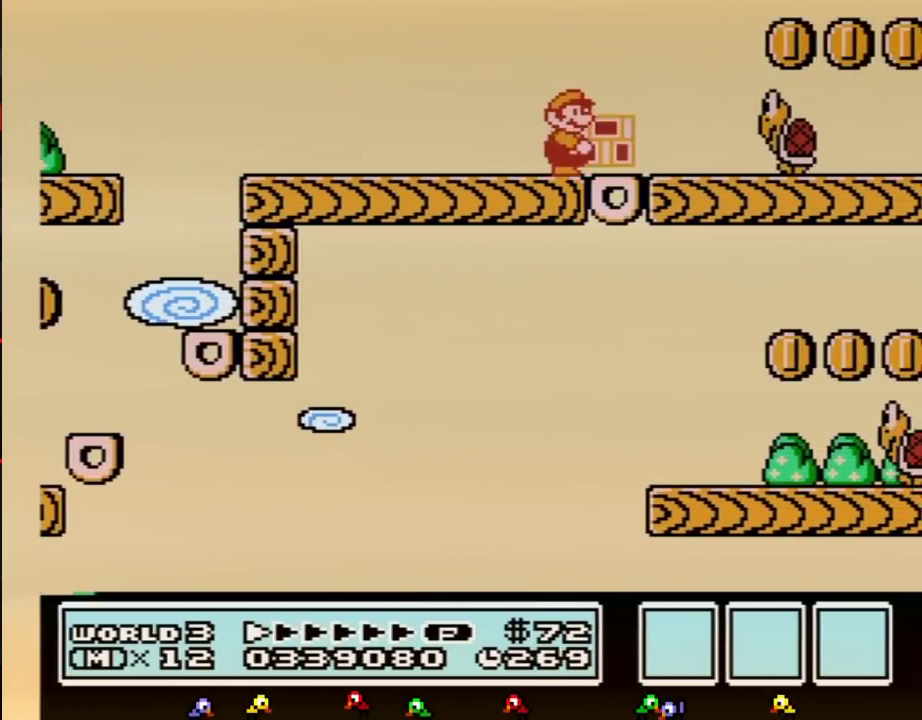
{"buttons": ["B", "DPAD_RIGHT"], "events": [[67, "DPAD_RIGHT", "up"], [100, "B", "down"], [133, "DPAD_LEFT", "down"], [350, "DPAD_LEFT", "up"], [500, "DPAD_RIGHT", "down"]]}
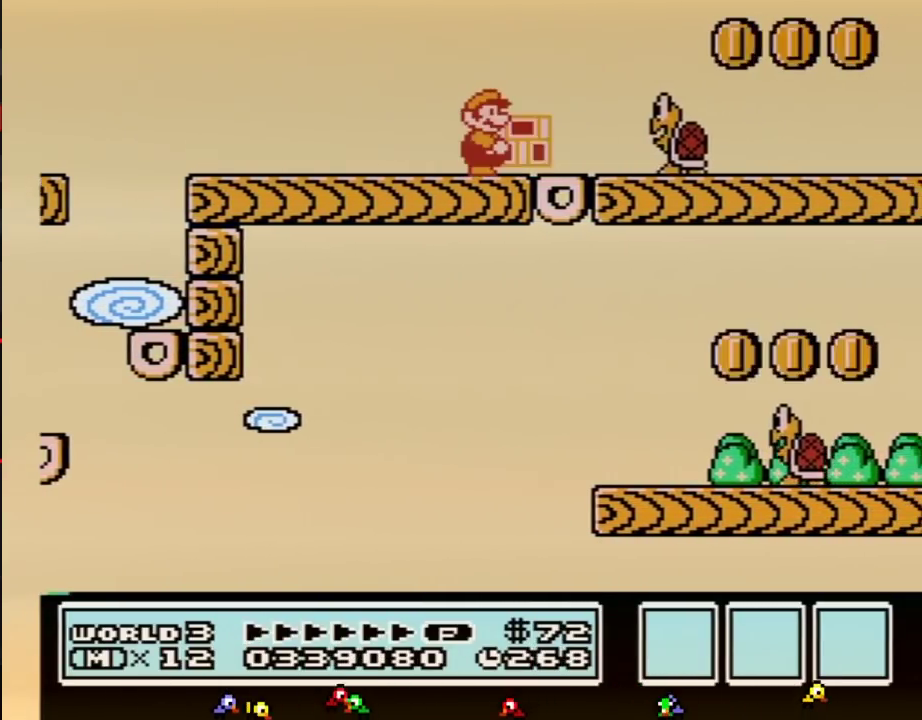
{"buttons": ["B"], "events": [[67, "DPAD_RIGHT", "up"], [283, "DPAD_LEFT", "down"], [367, "DPAD_LEFT", "up"], [400, "B", "up"], [400, "DPAD_RIGHT", "down"], [467, "B", "down"], [500, "DPAD_RIGHT", "up"]]}
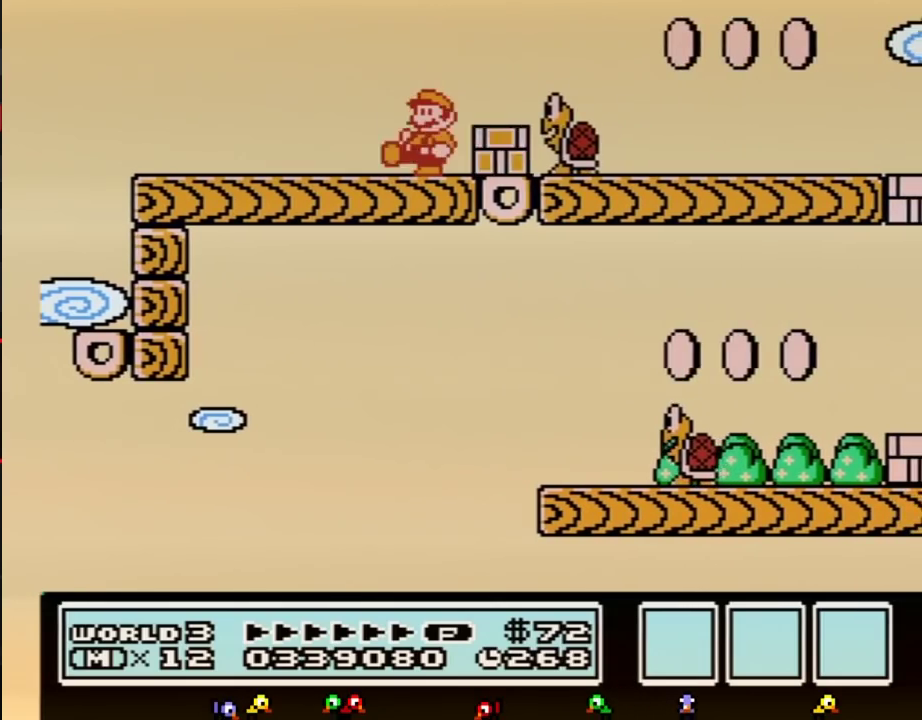
{"buttons": ["A", "B", "DPAD_RIGHT"], "events": [[100, "DPAD_LEFT", "down"], [250, "DPAD_LEFT", "up"], [350, "DPAD_RIGHT", "down"], [467, "A", "down"]]}
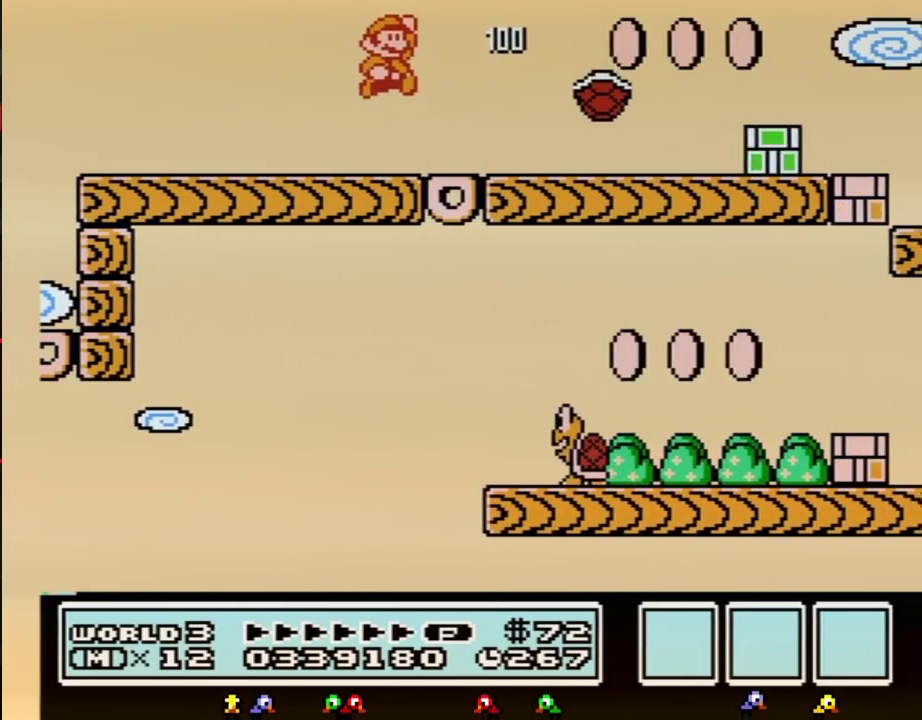
{"buttons": ["B", "DPAD_RIGHT"], "events": [[33, "A", "up"]]}
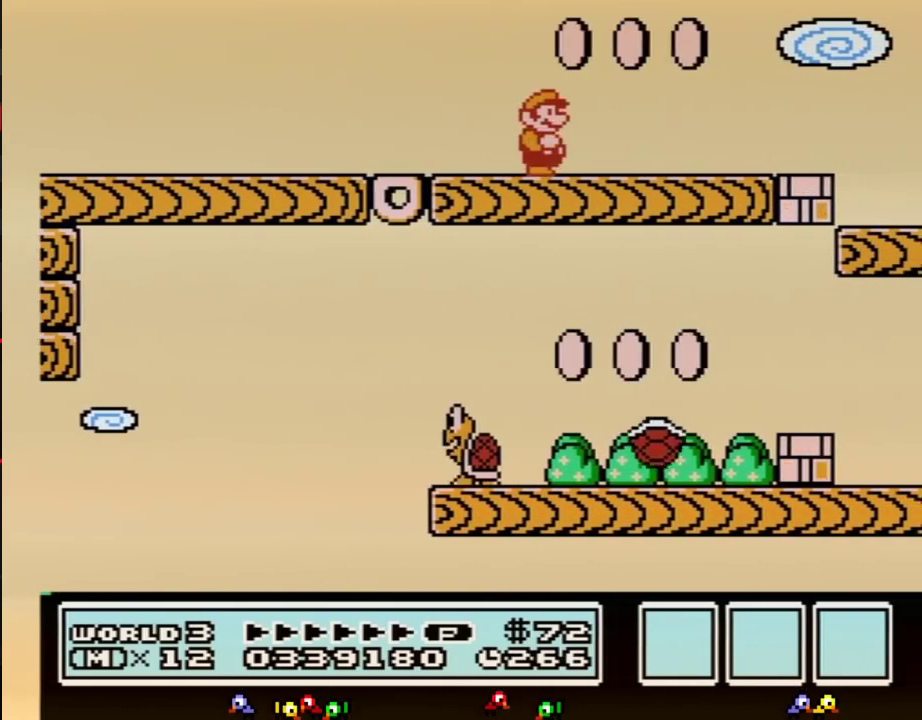
{"buttons": ["B", "DPAD_RIGHT"], "events": []}
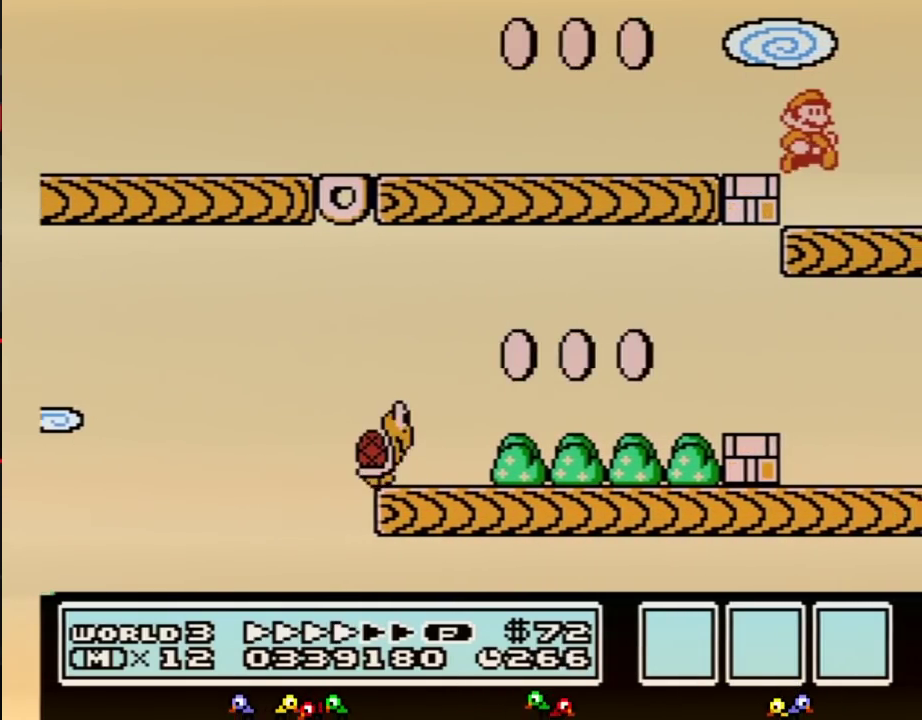
{"buttons": ["DPAD_LEFT"], "events": [[133, "DPAD_RIGHT", "up"], [150, "B", "up"], [183, "DPAD_LEFT", "down"]]}
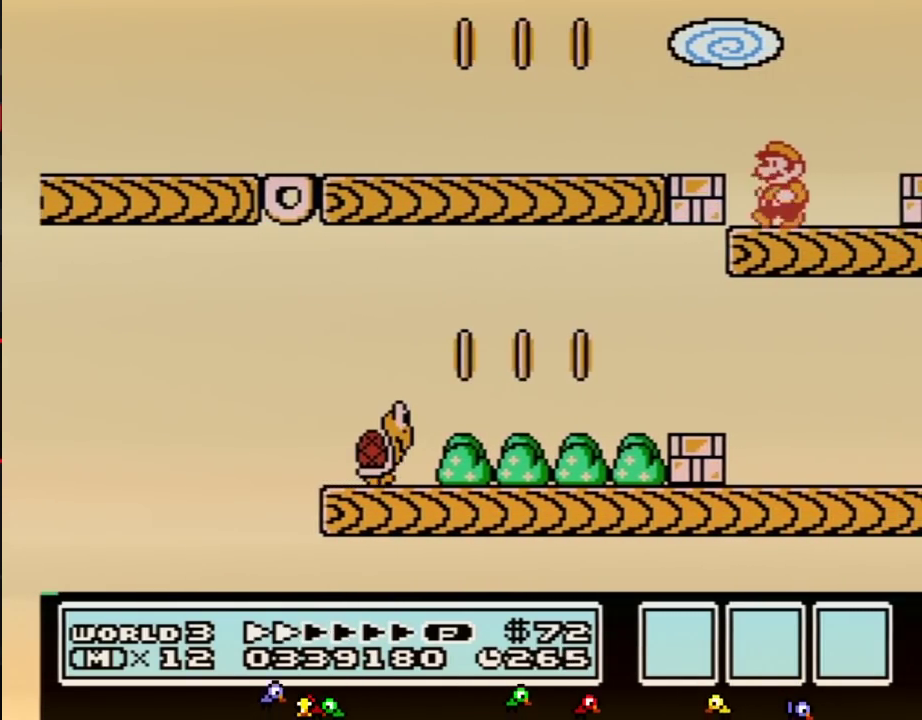
{"buttons": [], "events": [[33, "DPAD_LEFT", "up"]]}
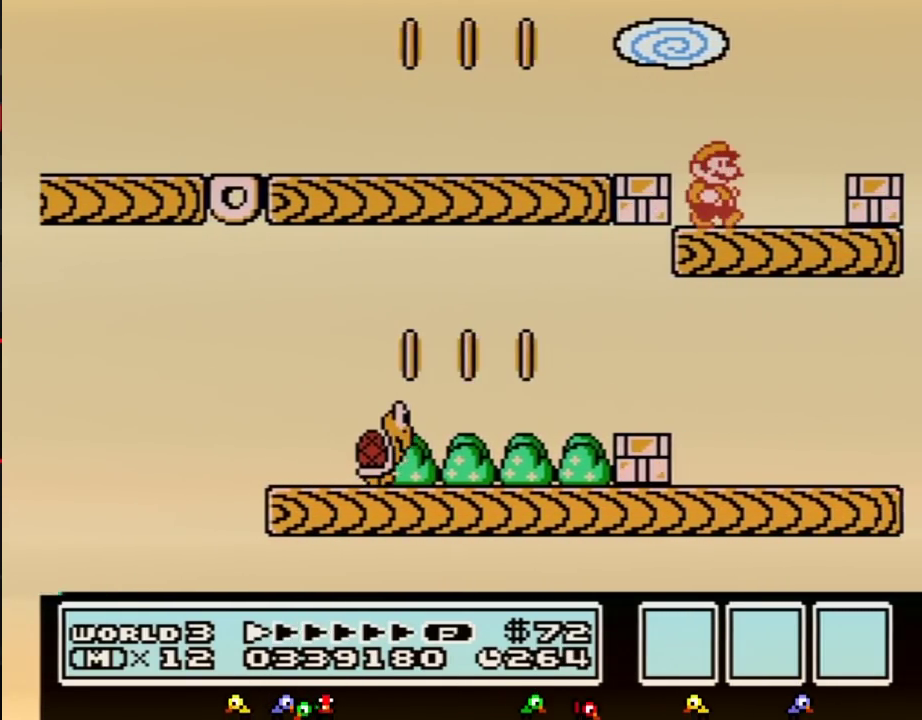
{"buttons": ["B"], "events": [[67, "DPAD_RIGHT", "down"], [183, "DPAD_LEFT", "down"], [183, "DPAD_RIGHT", "up"], [217, "B", "down"], [283, "DPAD_LEFT", "up"]]}
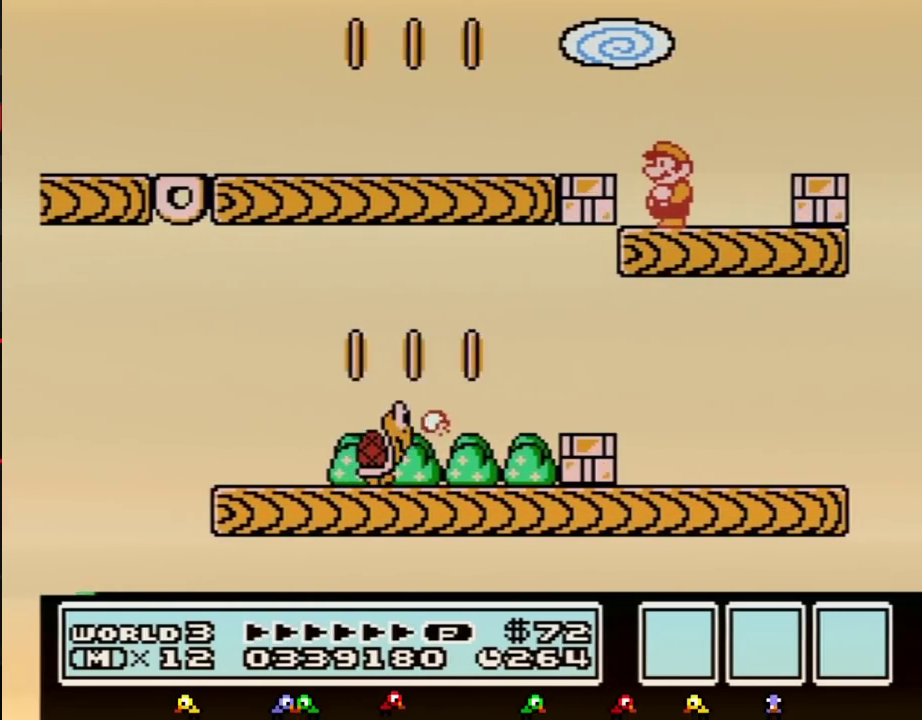
{"buttons": [], "events": [[250, "B", "up"]]}
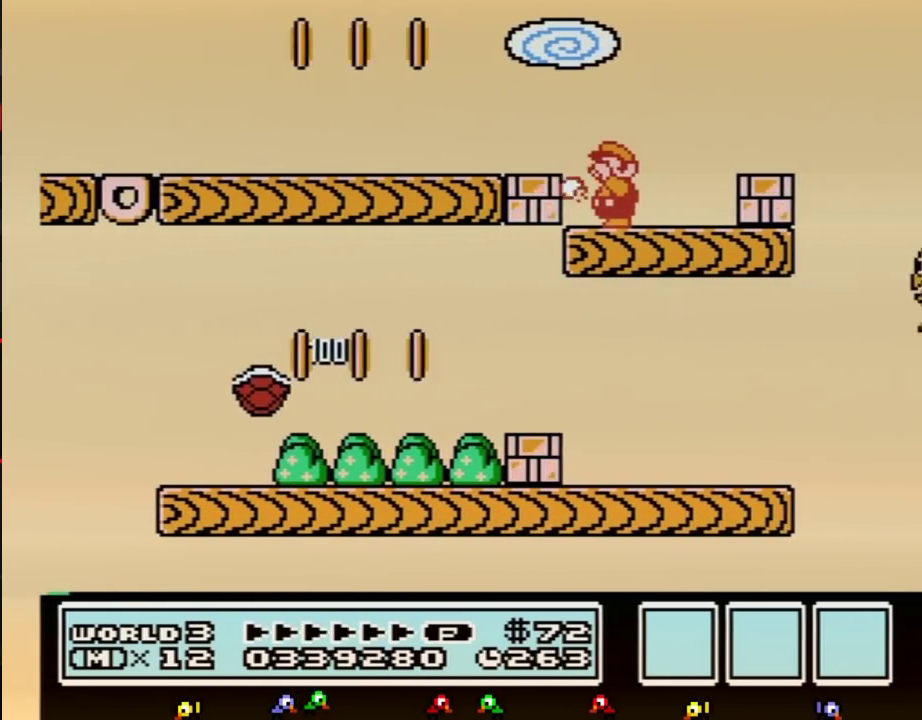
{"buttons": ["B", "DPAD_RIGHT"], "events": [[100, "B", "down"], [150, "B", "up"], [367, "DPAD_RIGHT", "down"], [433, "B", "down"]]}
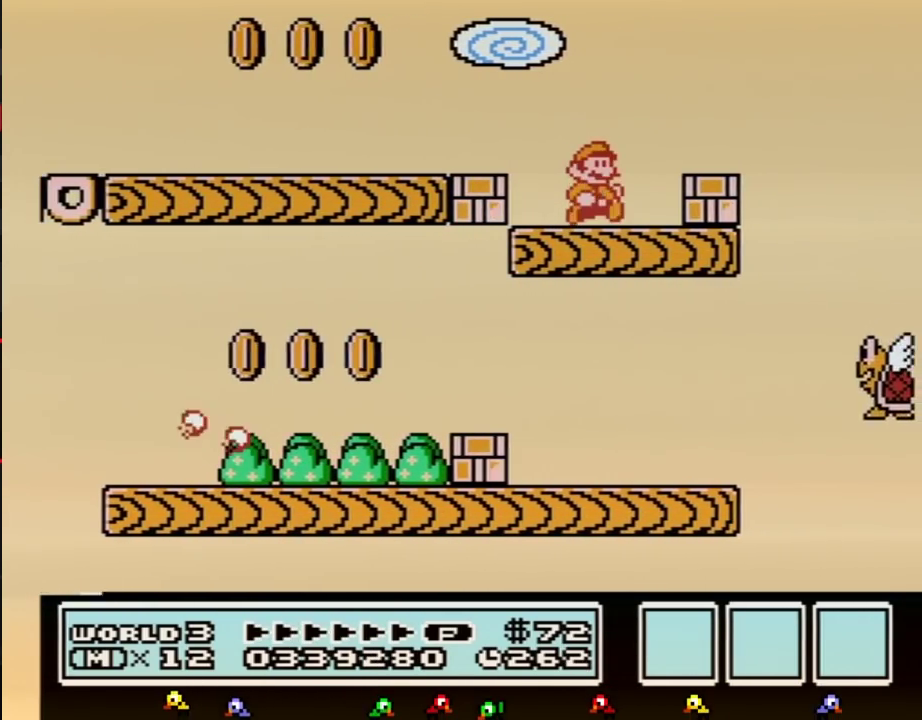
{"buttons": ["B", "DPAD_RIGHT"], "events": [[317, "DPAD_RIGHT", "up"], [400, "A", "down"], [467, "A", "up"], [467, "DPAD_RIGHT", "down"]]}
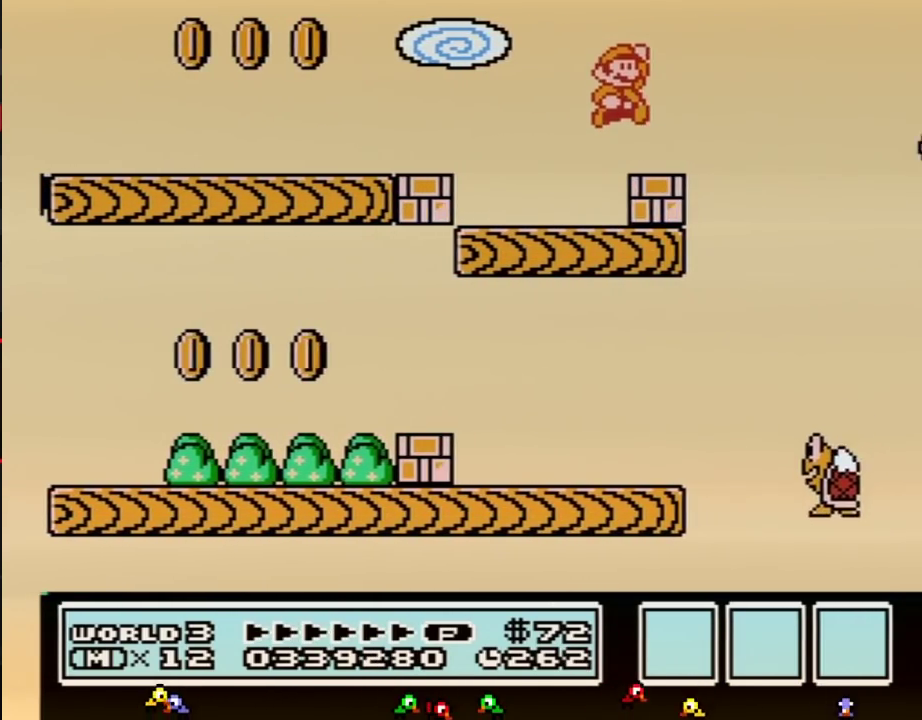
{"buttons": ["B"], "events": [[150, "DPAD_RIGHT", "up"], [183, "DPAD_LEFT", "down"], [317, "DPAD_LEFT", "up"], [383, "DPAD_RIGHT", "down"], [467, "DPAD_RIGHT", "up"]]}
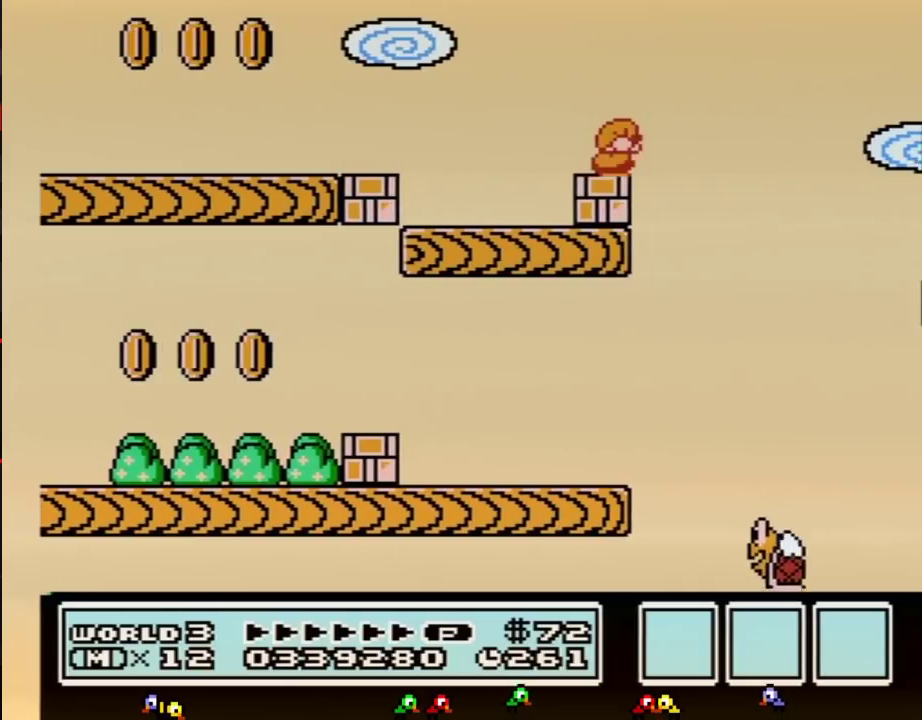
{"buttons": ["A", "B"], "events": [[100, "DPAD_DOWN", "down"], [117, "A", "down"], [150, "DPAD_DOWN", "up"], [250, "DPAD_RIGHT", "down"], [283, "A", "up"], [383, "DPAD_RIGHT", "up"], [467, "A", "down"]]}
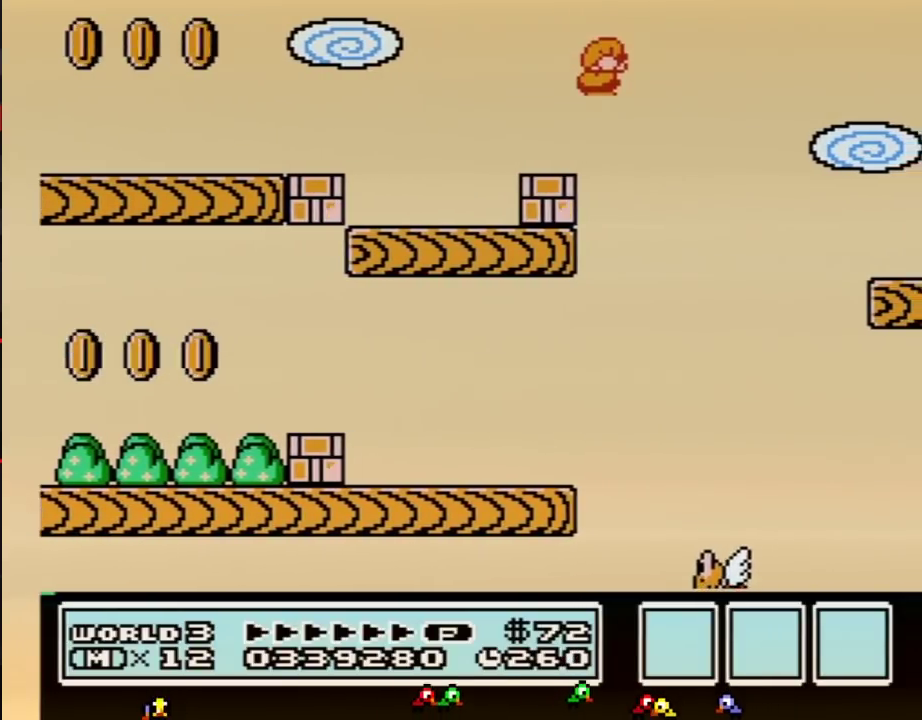
{"buttons": ["A", "B"], "events": [[183, "DPAD_RIGHT", "down"], [350, "DPAD_RIGHT", "up"]]}
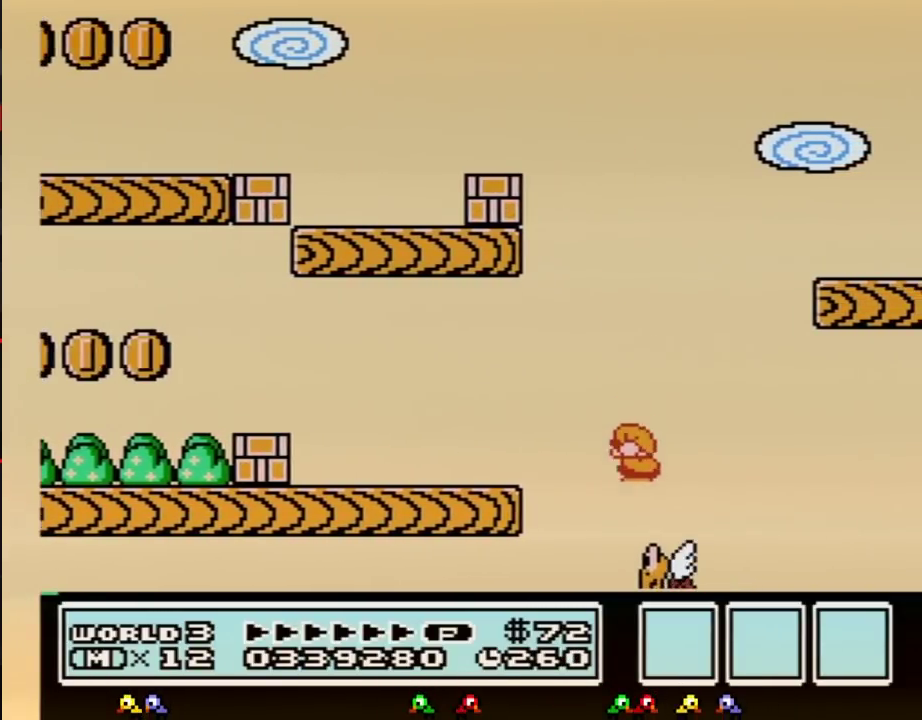
{"buttons": ["A", "B", "DPAD_RIGHT"], "events": [[67, "DPAD_LEFT", "down"], [183, "DPAD_LEFT", "up"], [250, "DPAD_RIGHT", "down"]]}